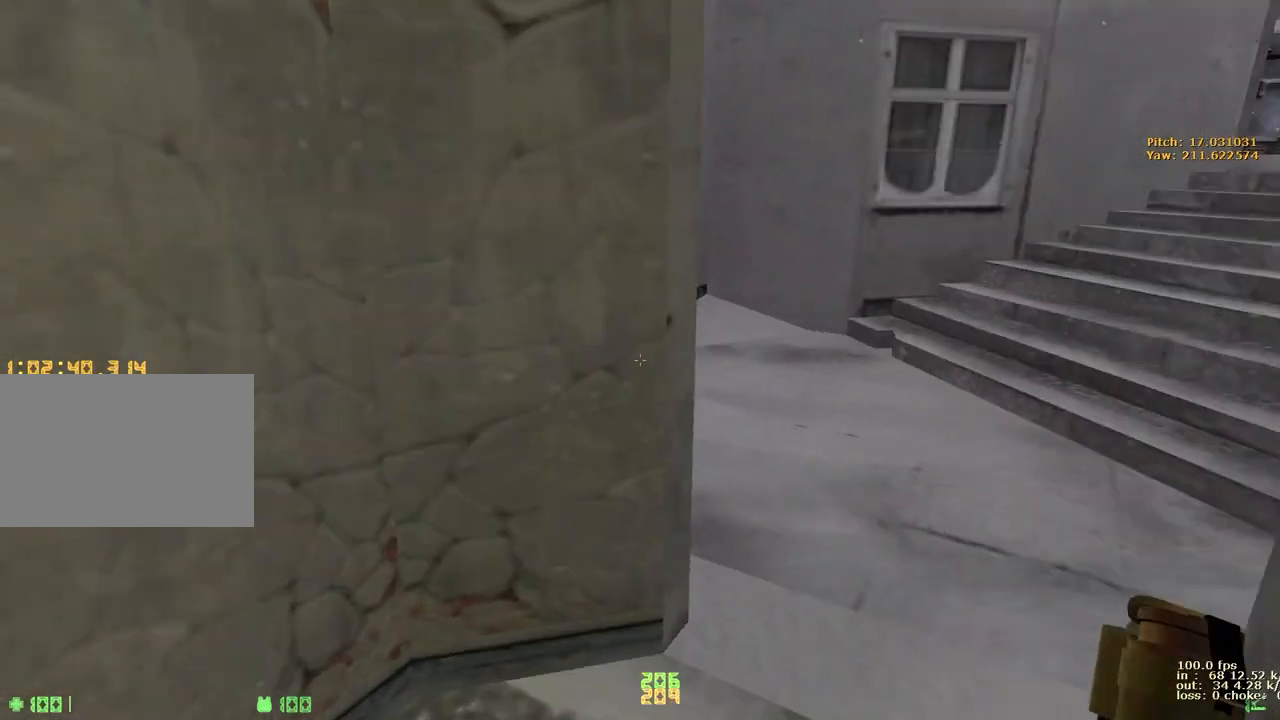
Gameplay with keyboard and mouse; each line is a JSON object with the keys held at the frame after it. "events" lists presses ("down") and releases ("up") of "1", "2", "3", "4", "5", "a", "alt", "b", "c", "caps_lock", "ctrl", "d", "e", "f", "g", "q", "r", "s", "shift", "space", "t", "tab", "v", "w", "x" and "z" between this image and that frame as [ms after this image, input, new state], when the widget could be followed in between. No other keys are recorded. Mouse buttons are not recorded. Not read: mouse_move.
{"keys": ["a", "w"], "events": [[50, "g", "up"], [283, "d", "up"], [383, "a", "down"]]}
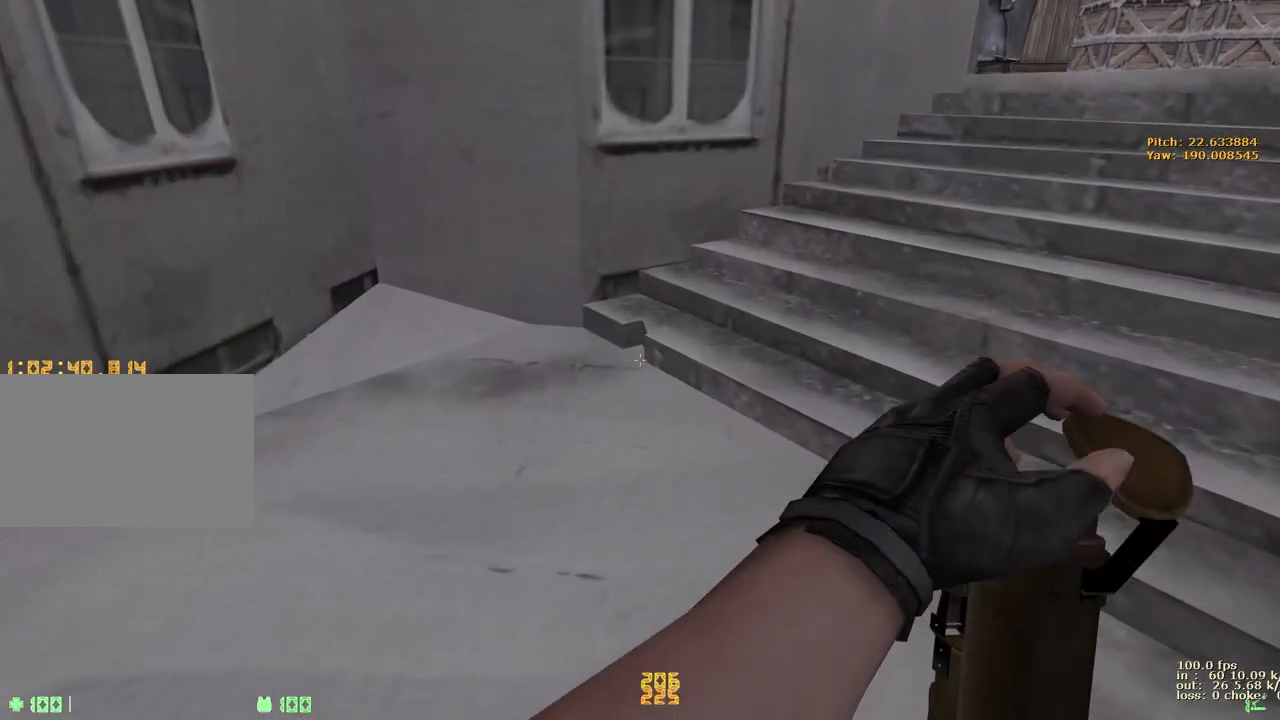
{"keys": [], "events": [[67, "a", "up"], [250, "v", "down"], [250, "w", "up"], [300, "v", "up"], [350, "b", "down"], [433, "b", "up"]]}
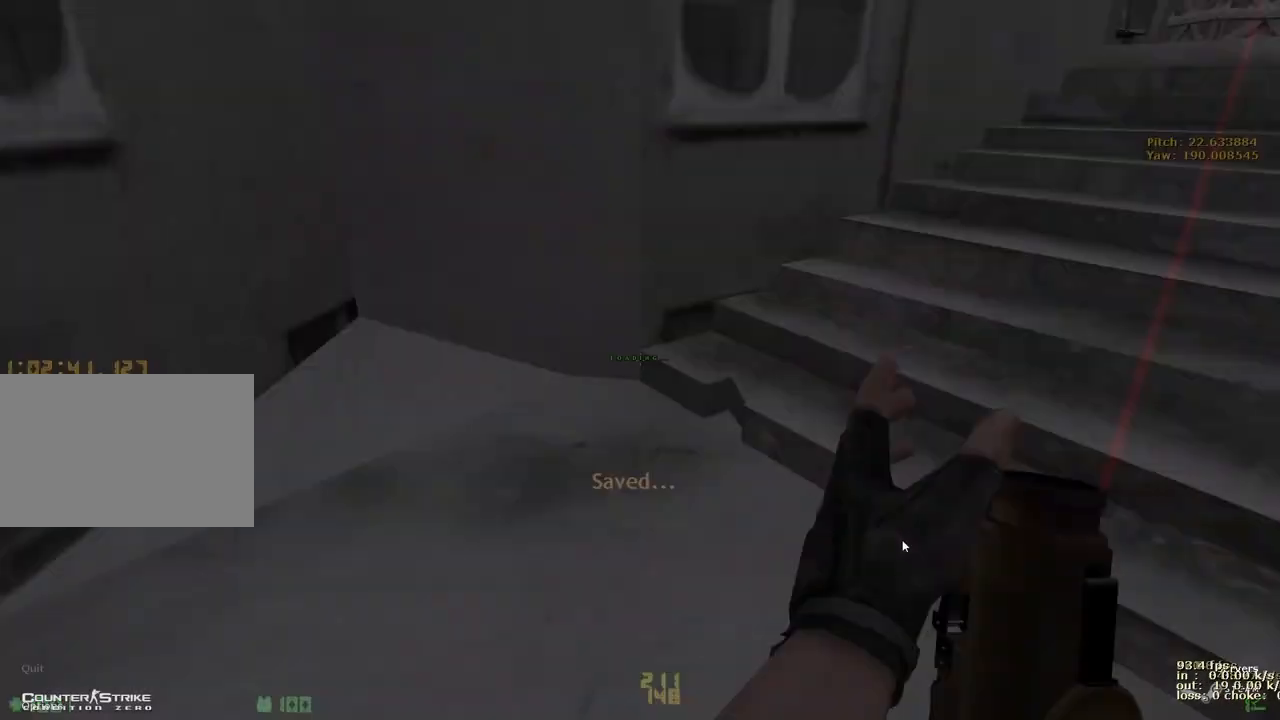
{"keys": ["ctrl", "d", "space"]}
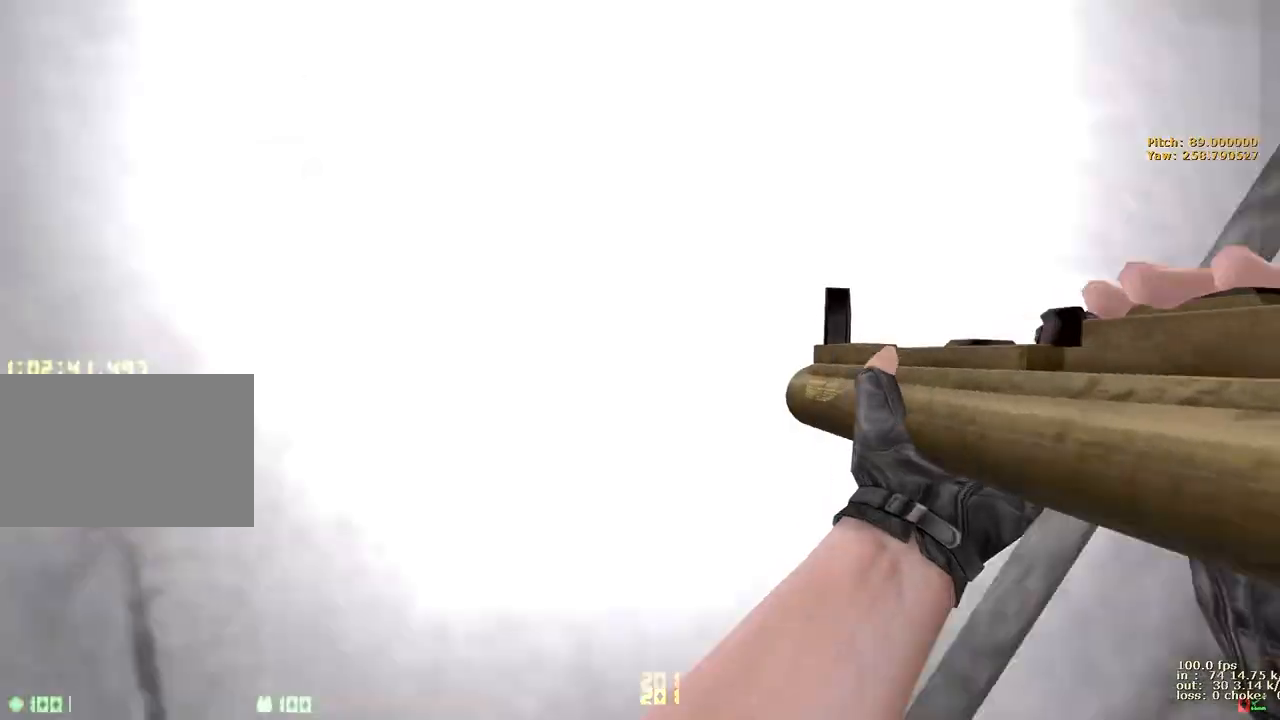
{"keys": ["d"], "events": [[283, "1", "down"], [283, "space", "up"], [333, "ctrl", "up"], [367, "1", "up"]]}
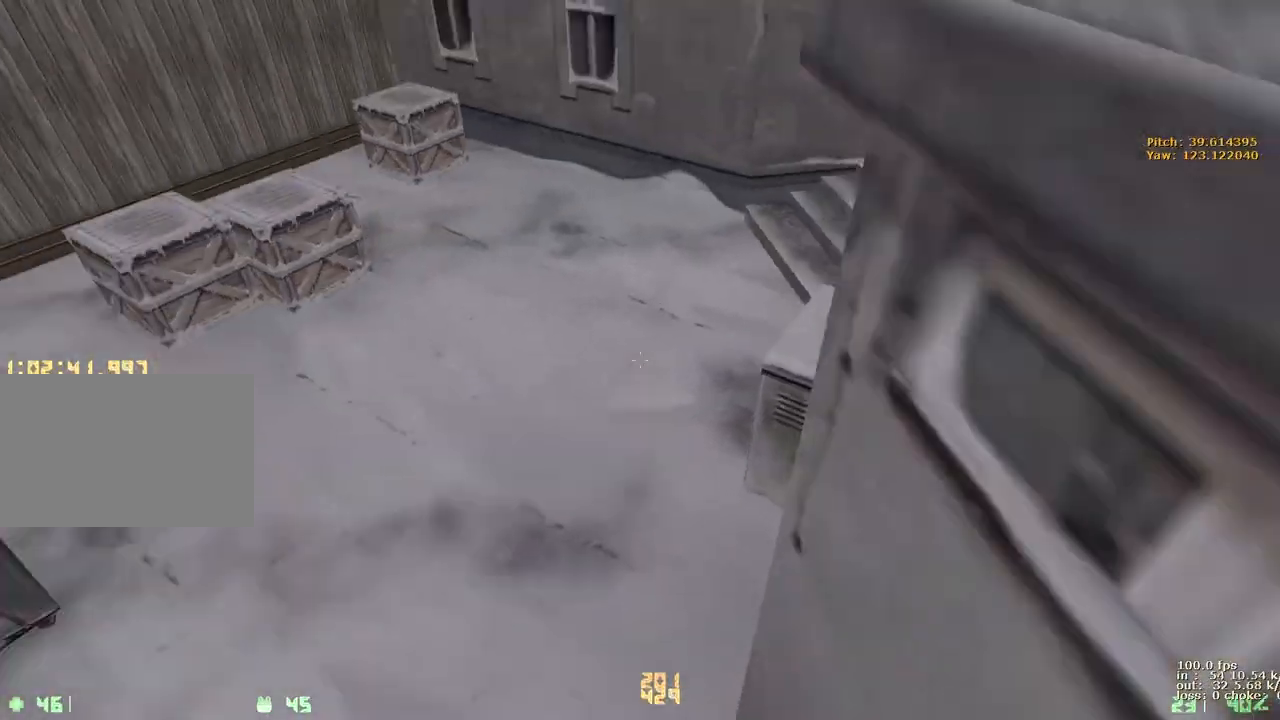
{"keys": ["d"], "events": [[117, "a", "down"], [117, "d", "up"], [250, "a", "up"], [250, "d", "down"]]}
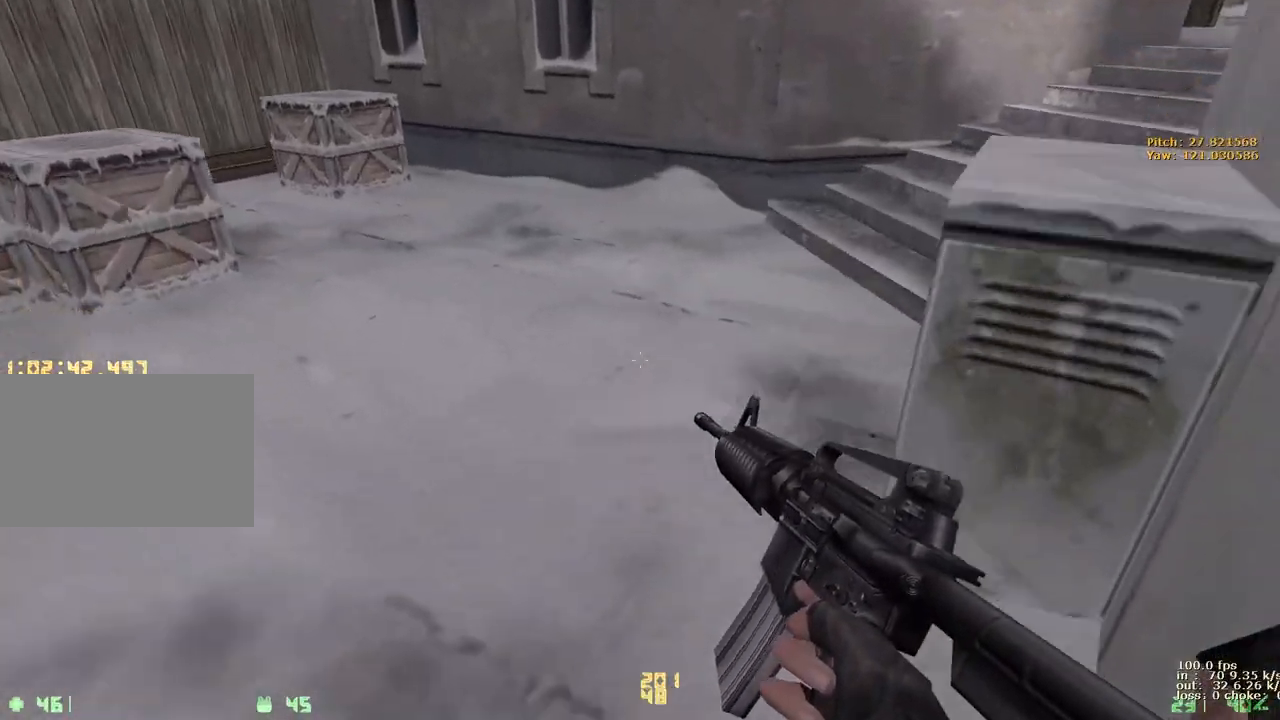
{"keys": []}
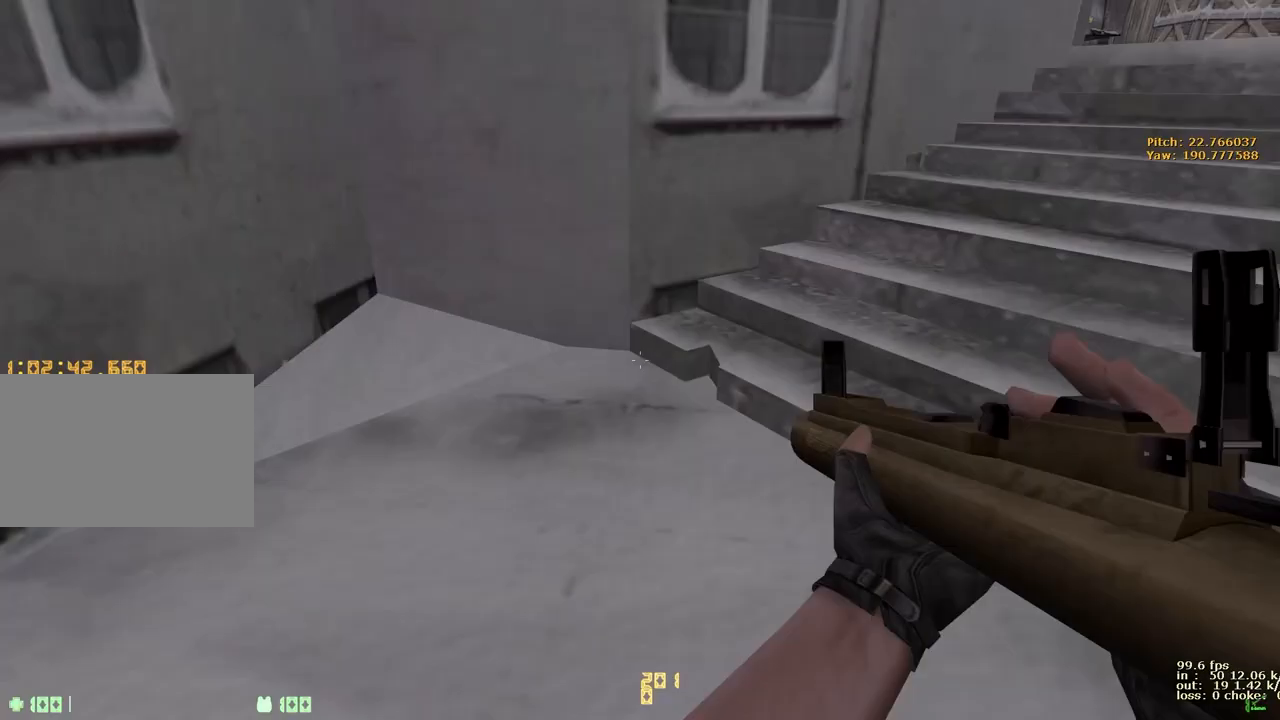
{"keys": [], "events": []}
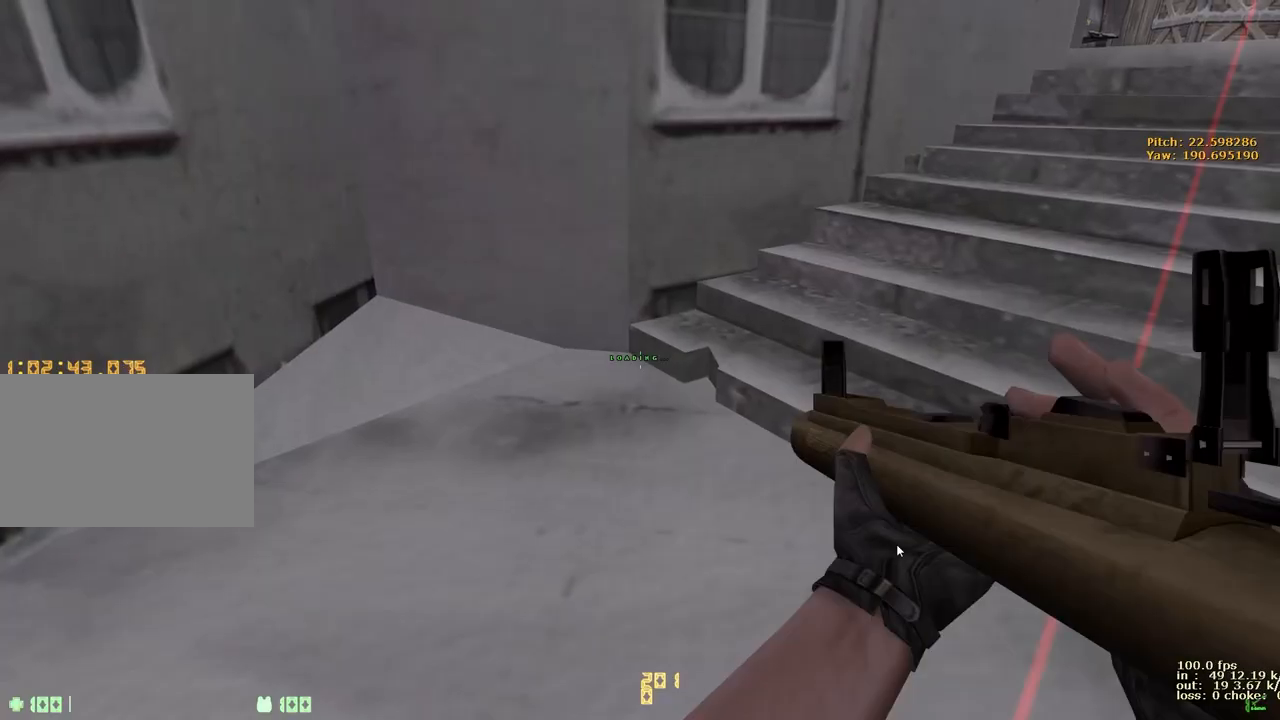
{"keys": []}
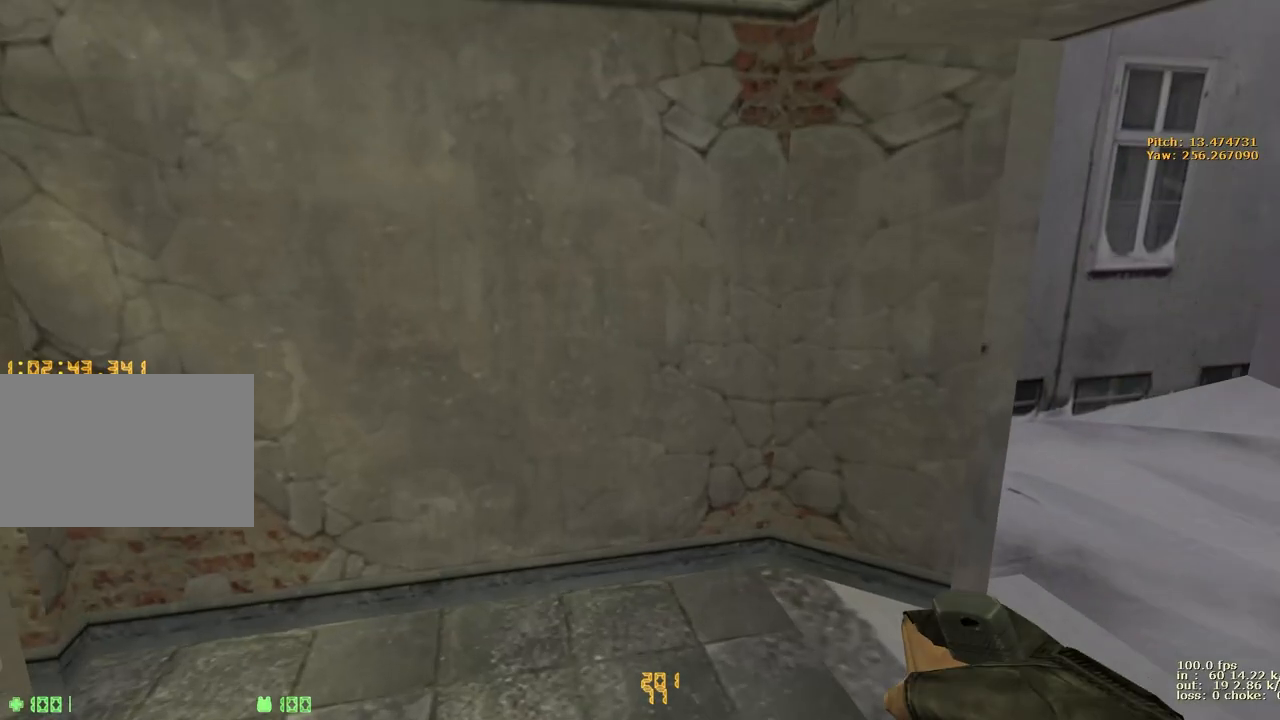
{"keys": []}
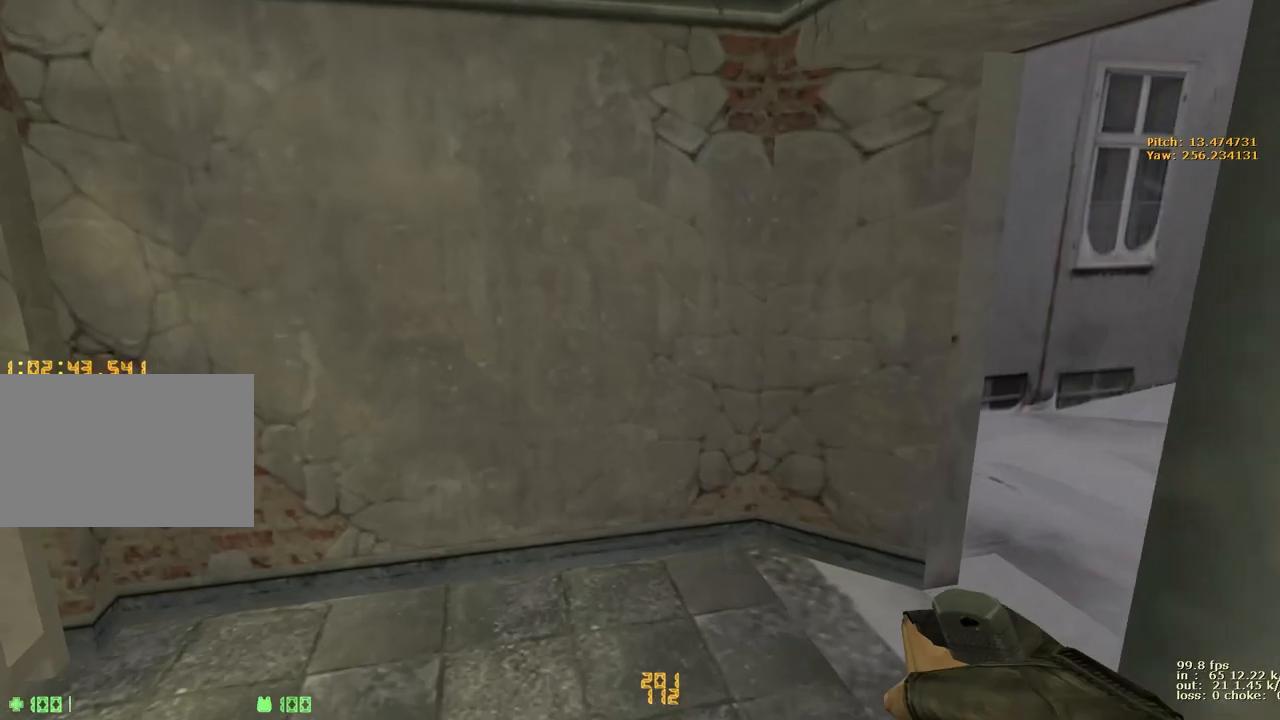
{"keys": ["g"], "events": [[483, "g", "down"]]}
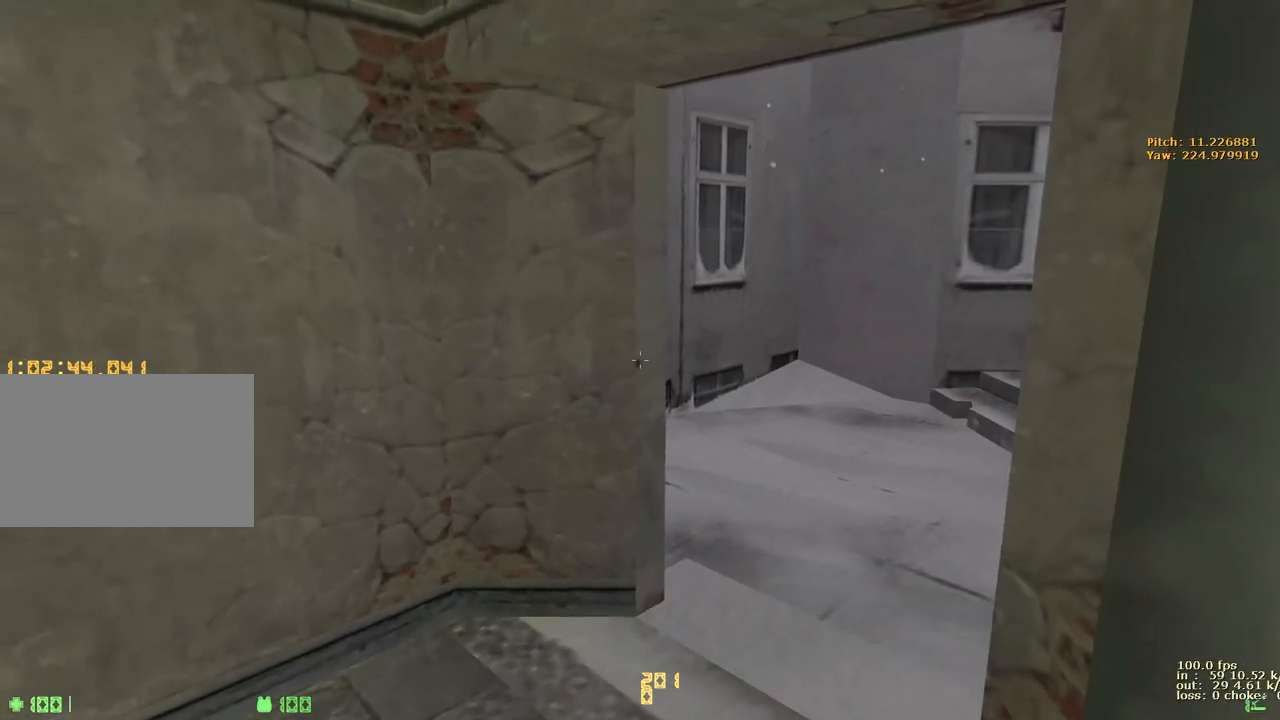
{"keys": ["d", "w"], "events": [[67, "w", "down"], [117, "g", "up"], [367, "d", "down"]]}
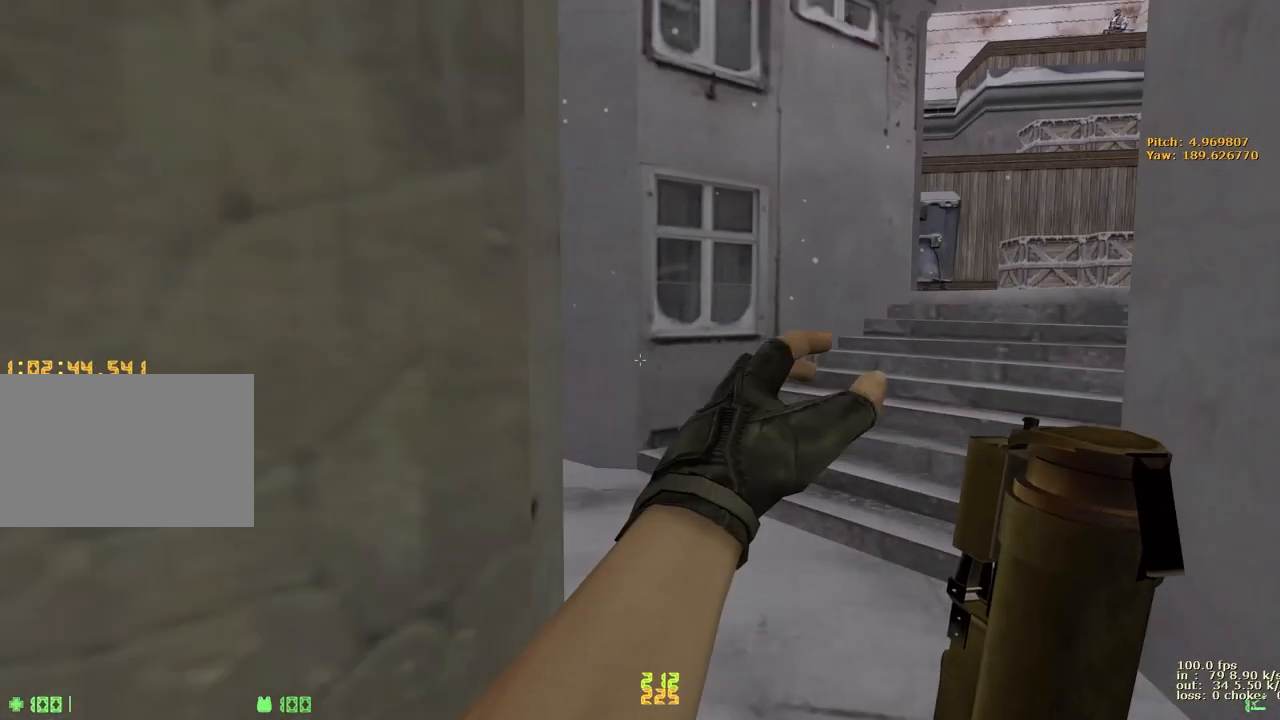
{"keys": ["d", "w"], "events": [[200, "a", "down"], [200, "d", "up"], [417, "a", "up"], [467, "d", "down"]]}
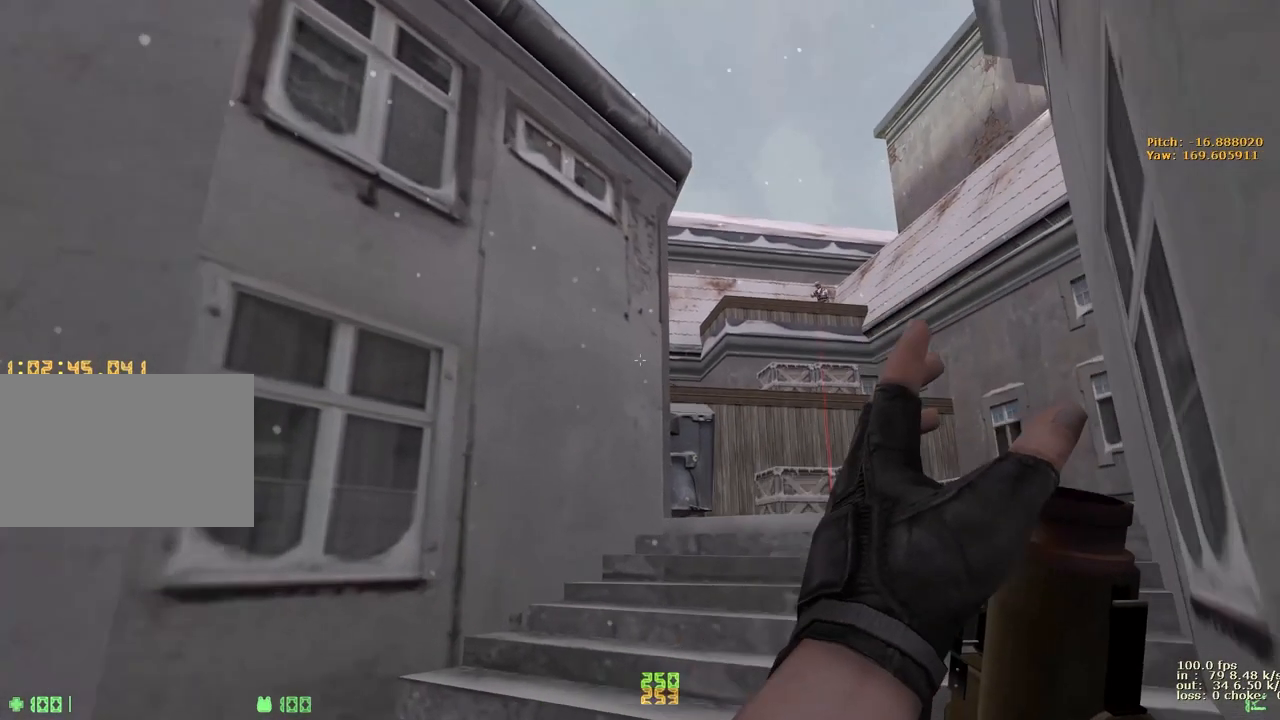
{"keys": ["w"], "events": [[67, "a", "down"], [67, "d", "up"], [300, "a", "up"], [300, "d", "down"], [483, "d", "up"]]}
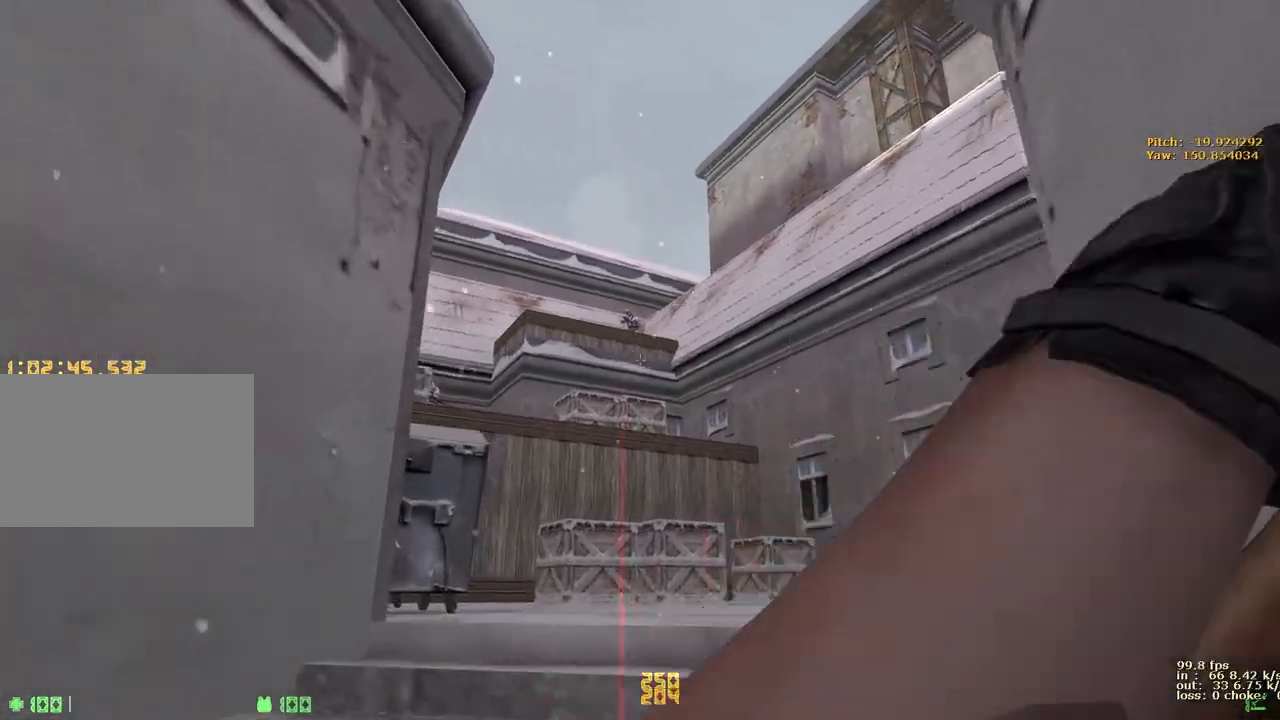
{"keys": [], "events": [[167, "w", "up"]]}
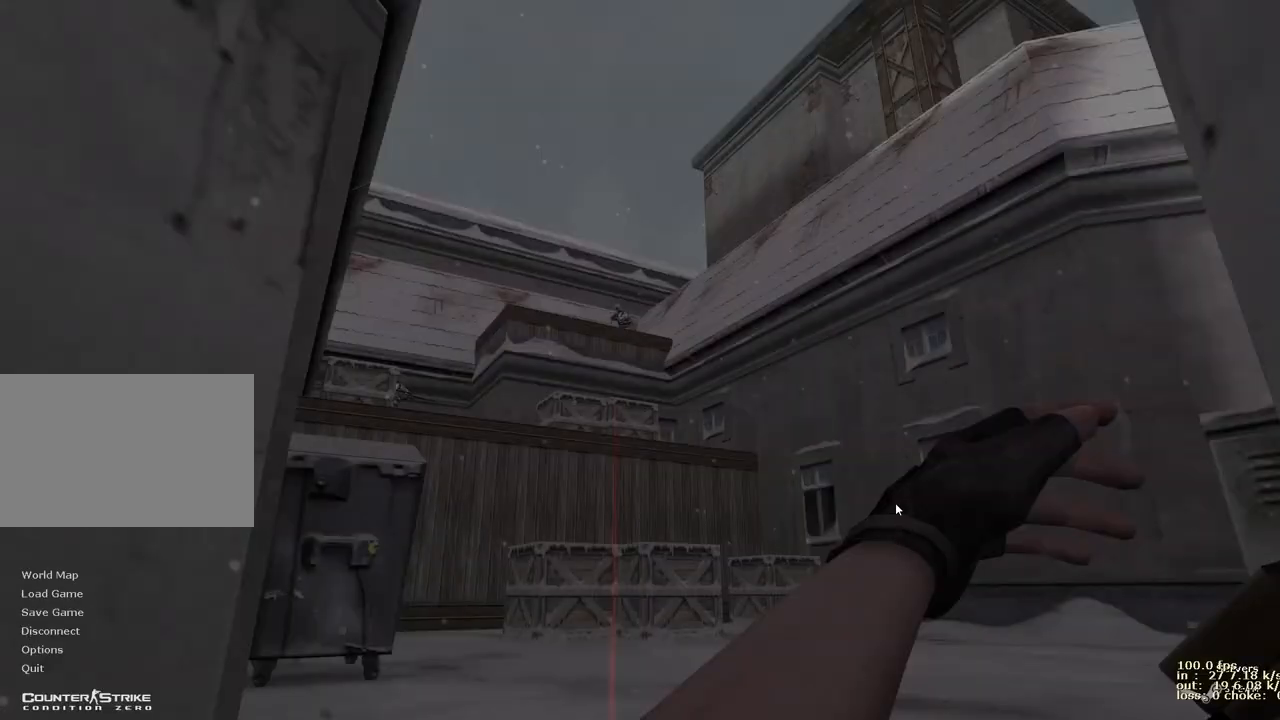
{"keys": [], "events": []}
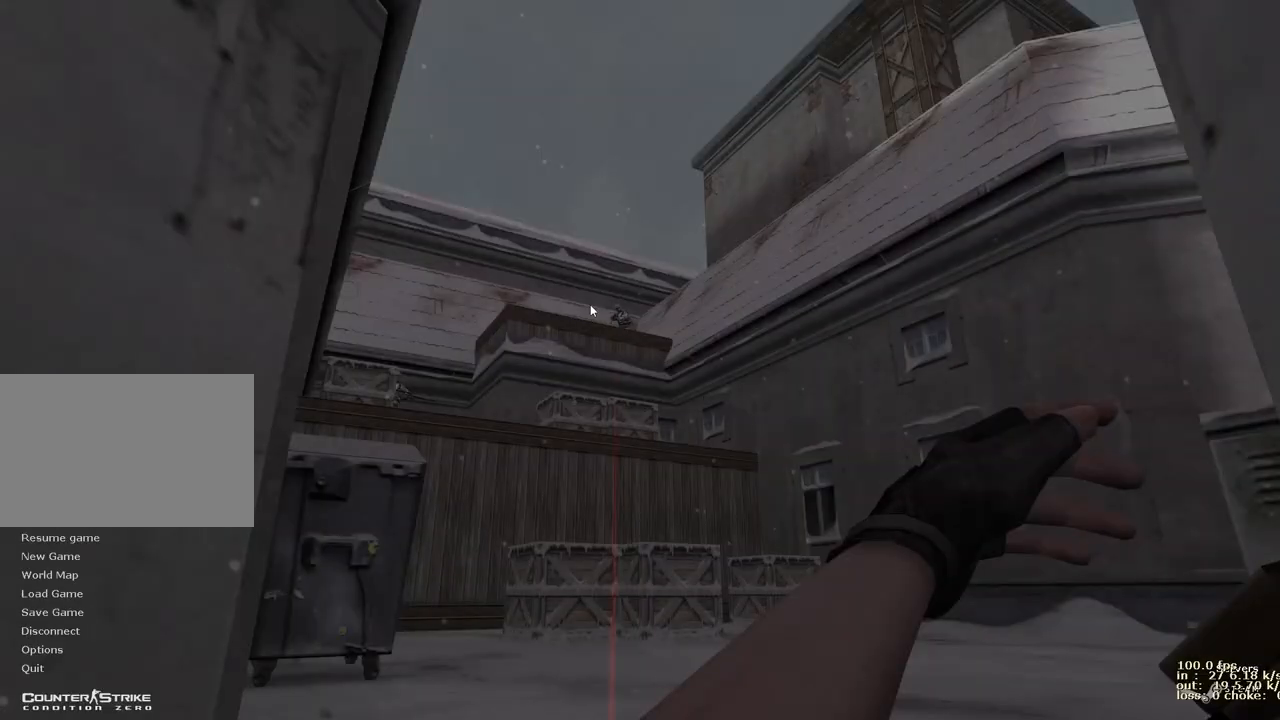
{"keys": [], "events": []}
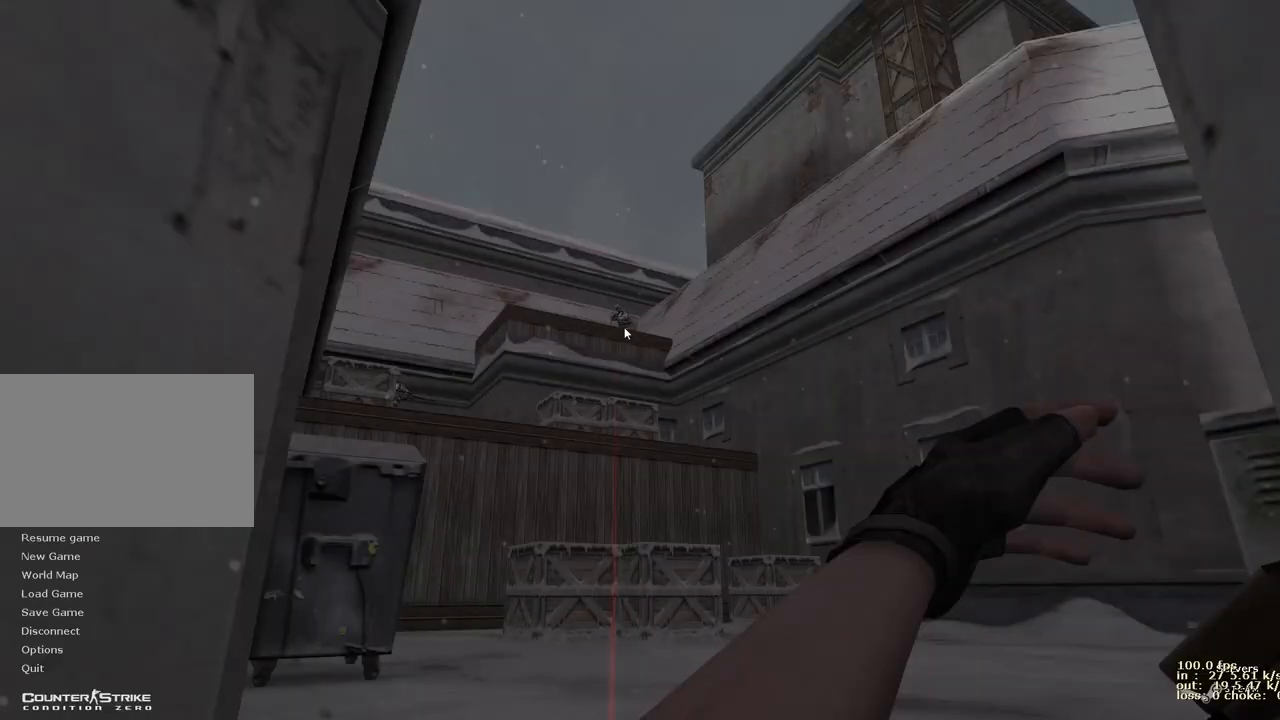
{"keys": [], "events": []}
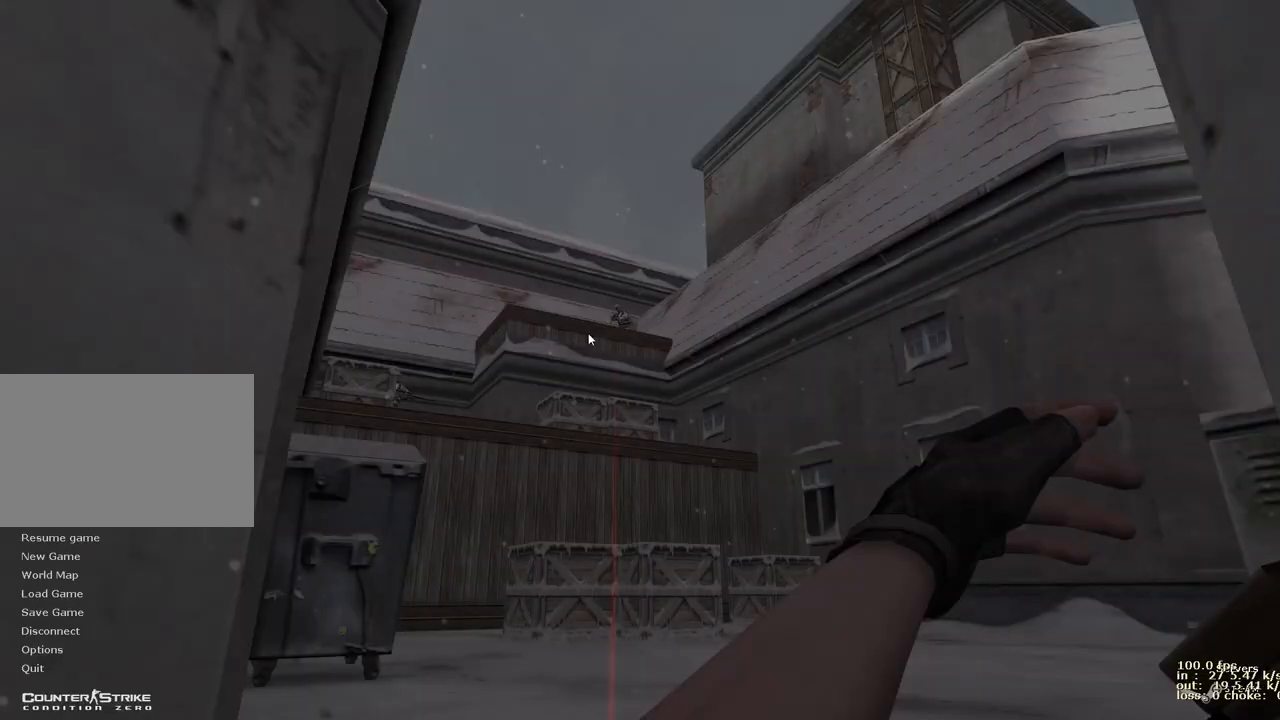
{"keys": [], "events": []}
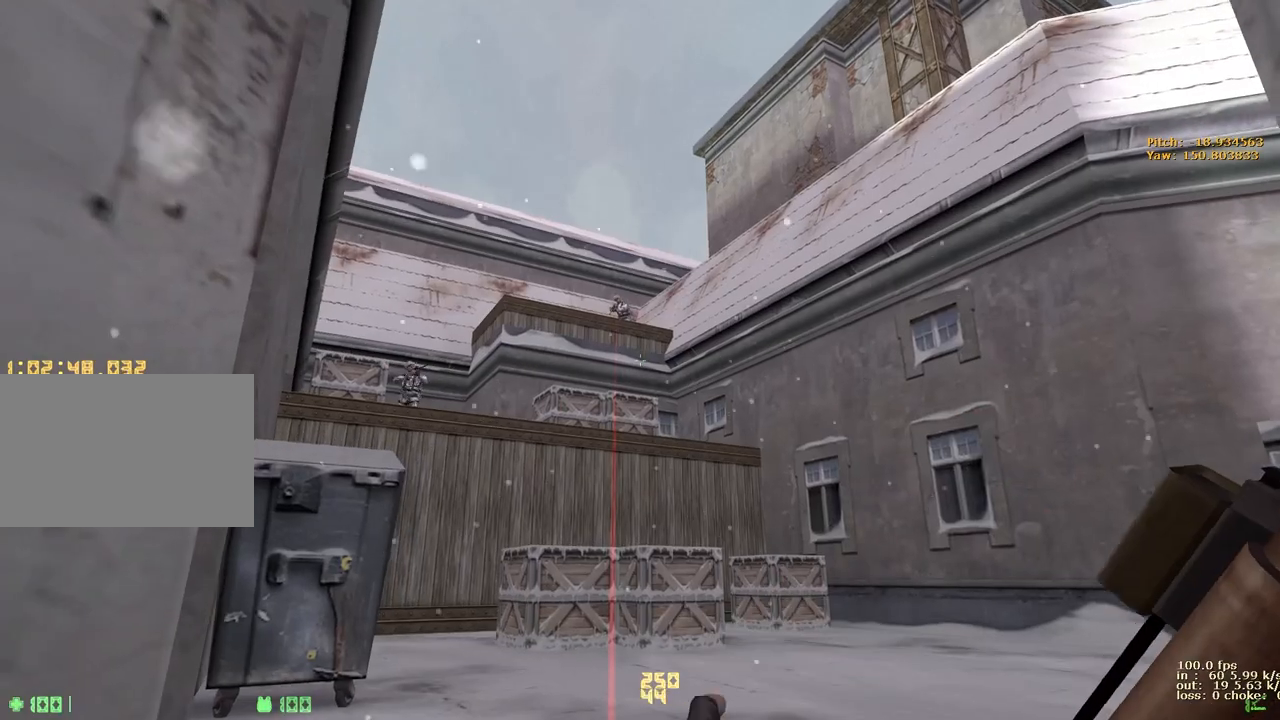
{"keys": [], "events": []}